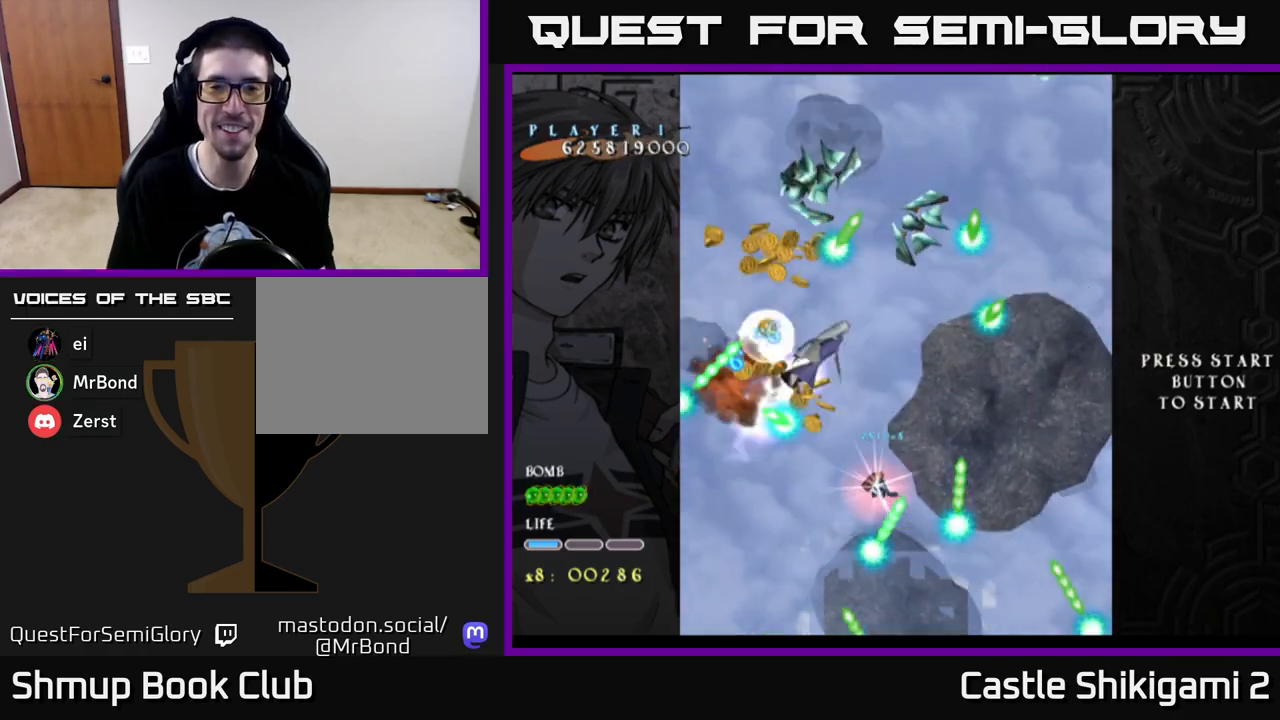
Gameplay with a controller (Xbox layout); each line is a JSON object with the inputs held at the frame after it. "events" lists button and stick changes between this image and that frame as [ms after this image, input, new state], when the widget could be followed in between.
{"buttons": ["X", "DPAD_UP", "DPAD_LEFT"], "left_stick": "center", "right_stick": "center", "events": [[17, "DPAD_RIGHT", "down"], [67, "DPAD_DOWN", "up"], [83, "DPAD_RIGHT", "up"], [117, "DPAD_UP", "down"], [217, "DPAD_RIGHT", "down"], [300, "DPAD_RIGHT", "up"], [467, "DPAD_LEFT", "down"]]}
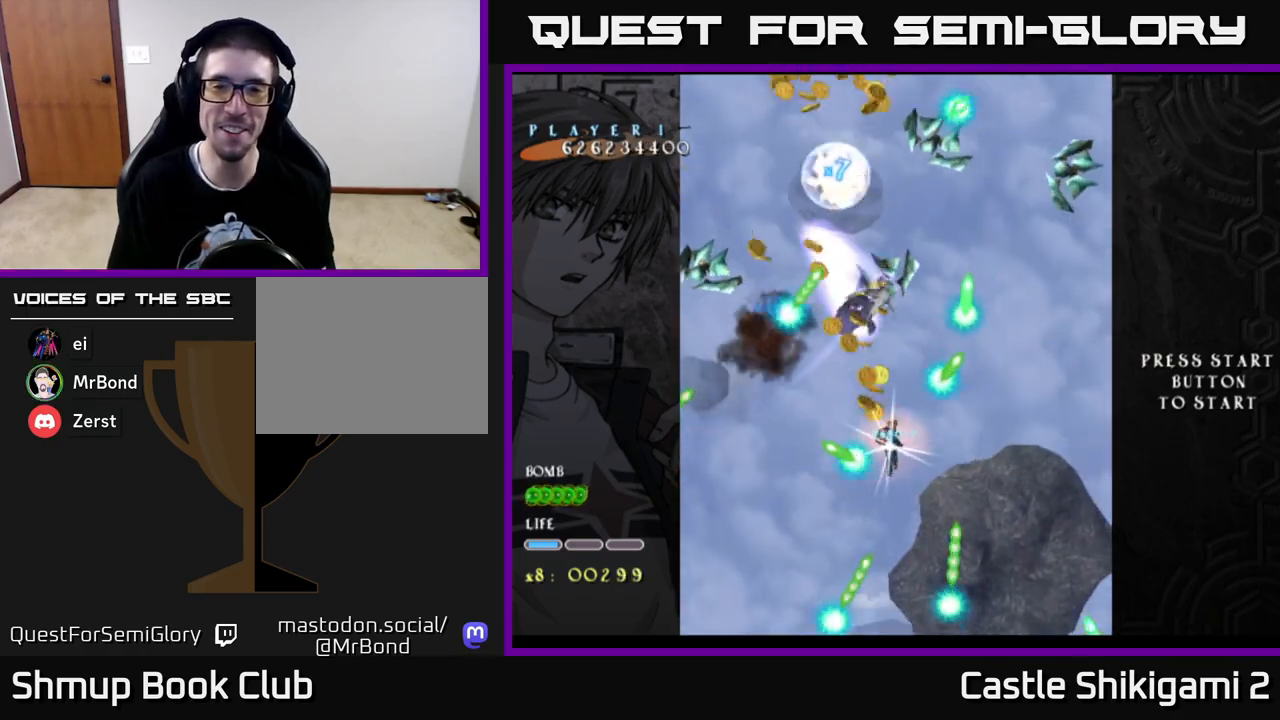
{"buttons": ["X"], "left_stick": "center", "right_stick": "center", "events": [[150, "DPAD_LEFT", "up"], [267, "DPAD_UP", "up"]]}
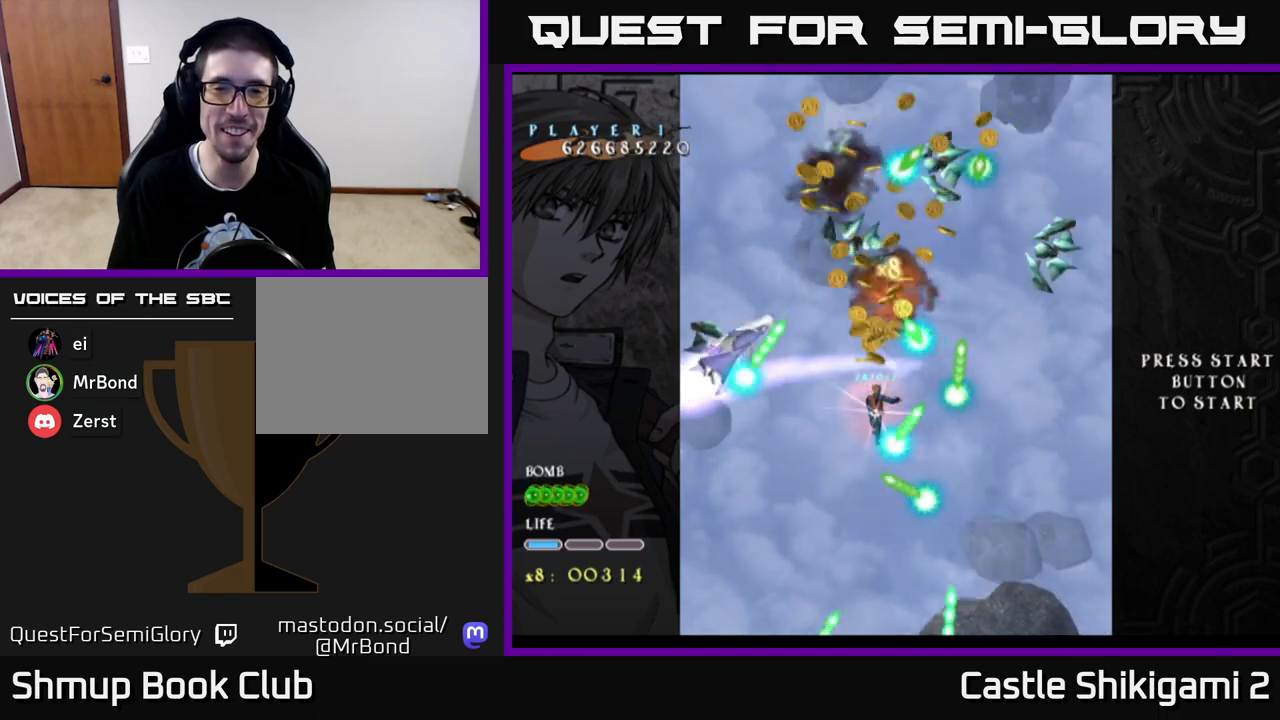
{"buttons": ["X", "DPAD_RIGHT"], "left_stick": "center", "right_stick": "center", "events": [[50, "DPAD_LEFT", "down"], [183, "DPAD_LEFT", "up"], [200, "DPAD_RIGHT", "down"], [333, "DPAD_RIGHT", "up"], [333, "DPAD_UP", "down"], [450, "DPAD_UP", "up"], [483, "DPAD_RIGHT", "down"]]}
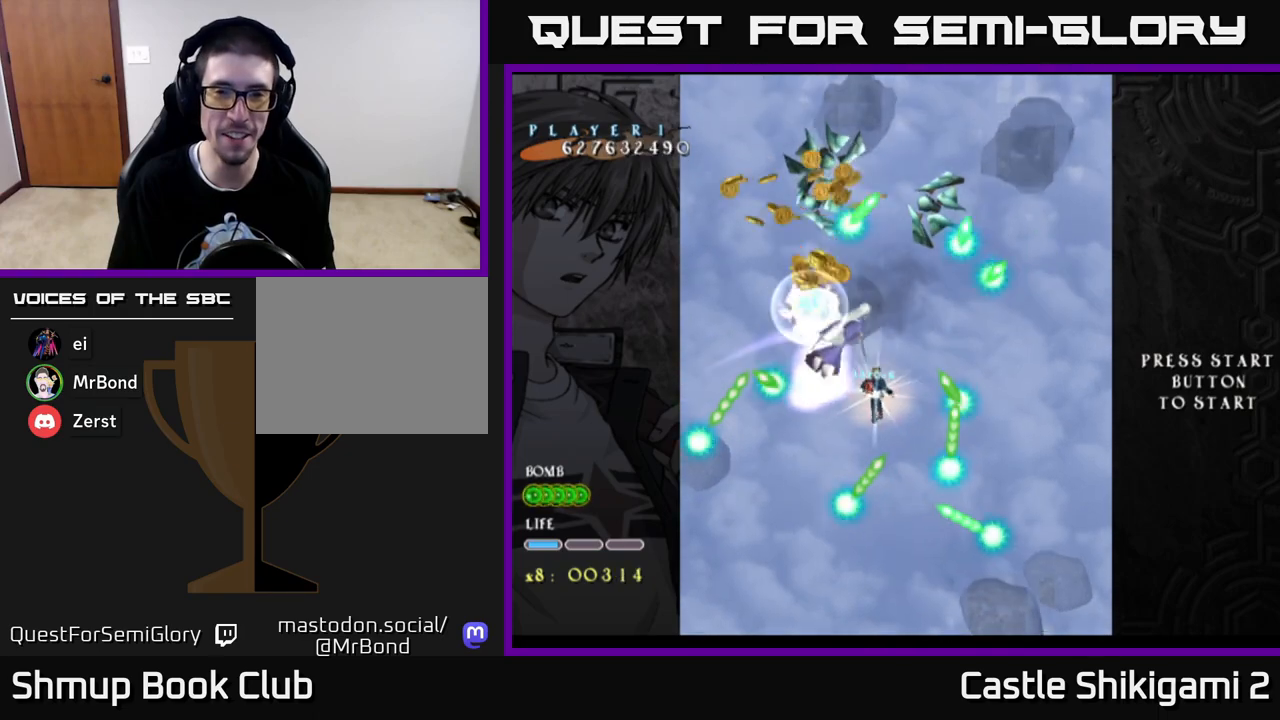
{"buttons": ["X", "DPAD_RIGHT"], "left_stick": "center", "right_stick": "center", "events": [[50, "DPAD_DOWN", "down"], [133, "DPAD_DOWN", "up"], [267, "DPAD_DOWN", "down"], [283, "DPAD_RIGHT", "up"], [450, "DPAD_RIGHT", "down"], [467, "DPAD_DOWN", "up"]]}
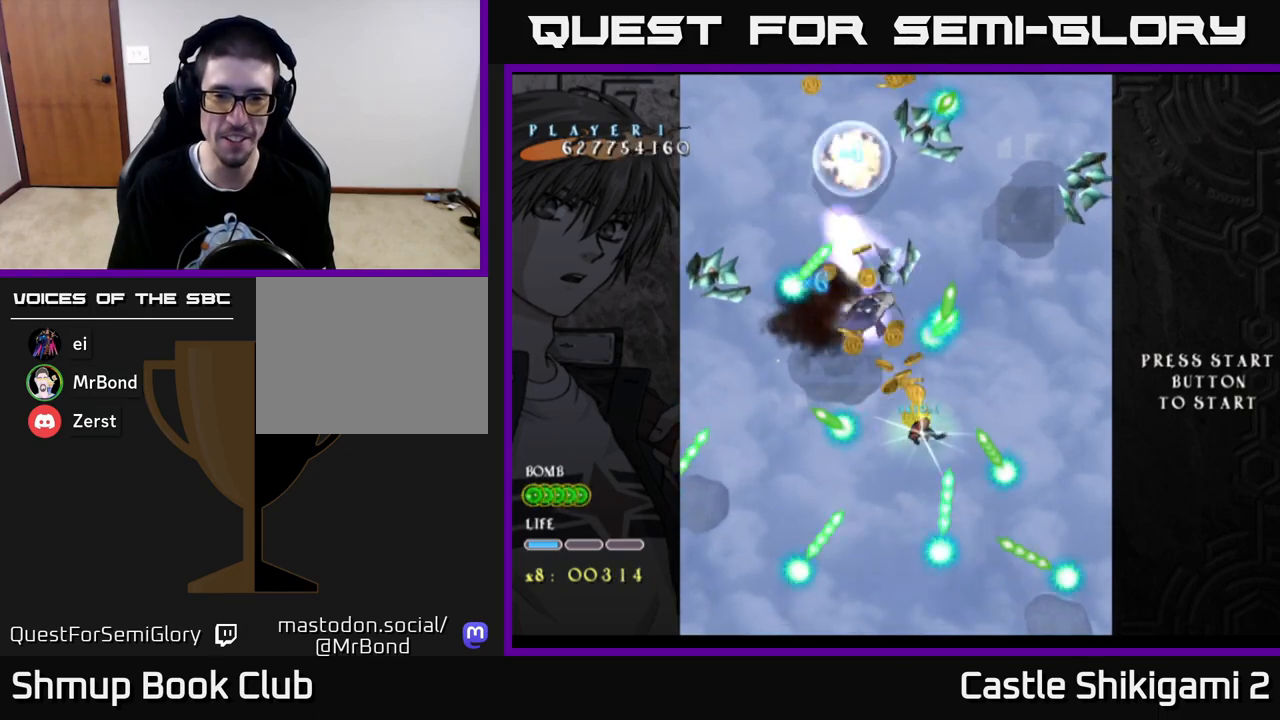
{"buttons": ["X", "DPAD_DOWN", "DPAD_RIGHT"], "left_stick": "center", "right_stick": "center", "events": [[250, "DPAD_RIGHT", "up"], [283, "DPAD_UP", "down"], [300, "DPAD_LEFT", "down"], [333, "DPAD_UP", "up"], [417, "DPAD_DOWN", "down"], [433, "DPAD_LEFT", "up"], [467, "DPAD_RIGHT", "down"]]}
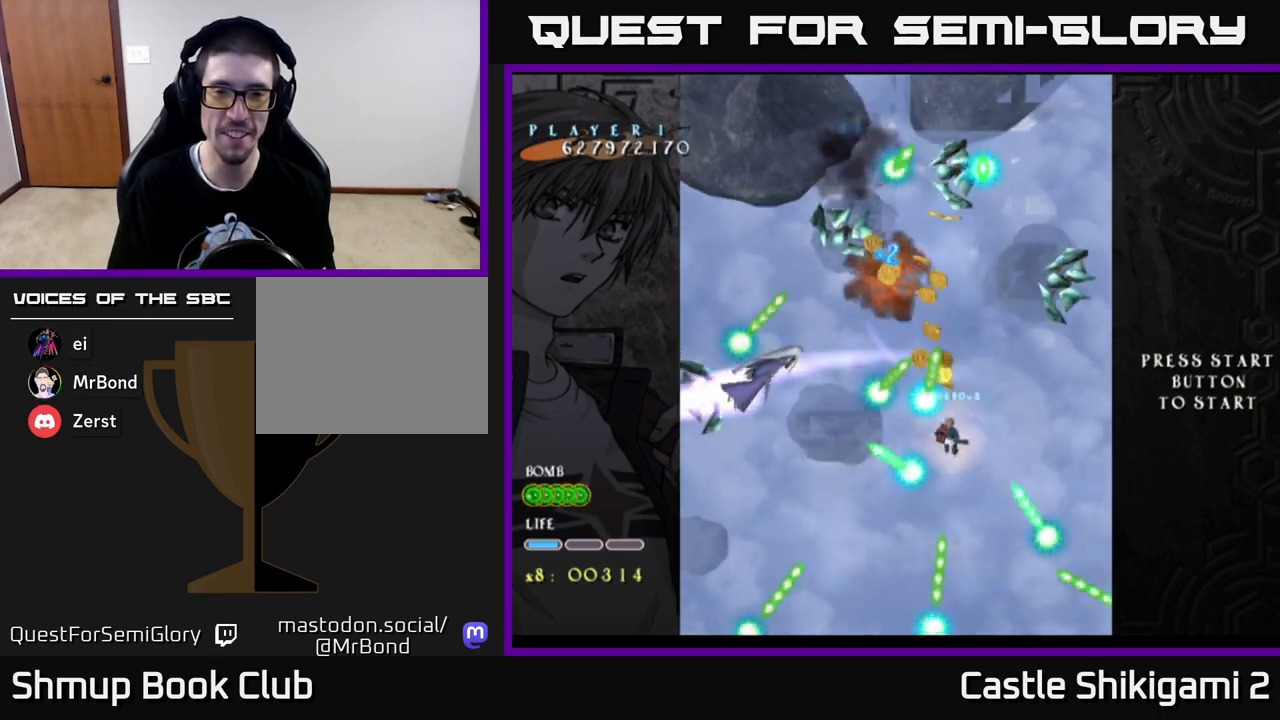
{"buttons": ["X", "DPAD_LEFT"], "left_stick": "center", "right_stick": "center", "events": [[33, "DPAD_DOWN", "up"], [117, "DPAD_RIGHT", "up"], [133, "DPAD_UP", "down"], [183, "DPAD_LEFT", "down"], [350, "DPAD_LEFT", "up"], [400, "DPAD_RIGHT", "down"], [433, "DPAD_RIGHT", "up"], [483, "DPAD_LEFT", "down"], [500, "DPAD_UP", "up"]]}
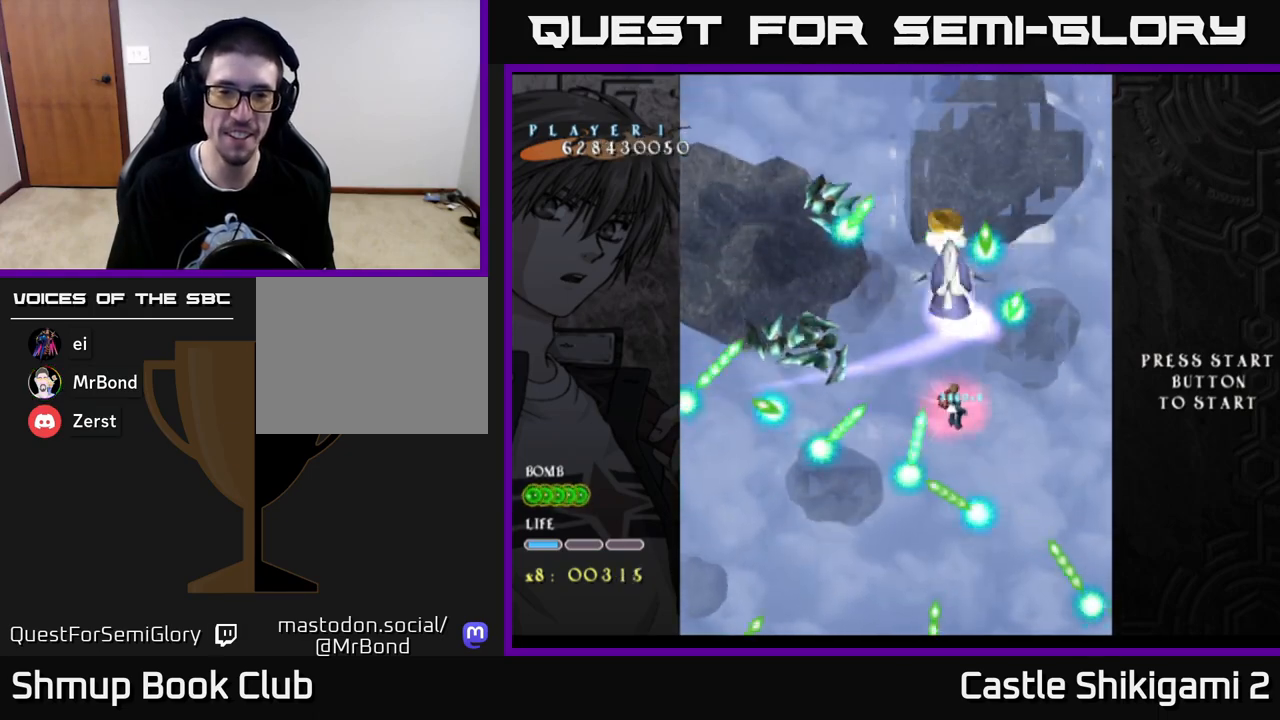
{"buttons": ["X", "DPAD_UP", "DPAD_LEFT"], "left_stick": "center", "right_stick": "center", "events": [[100, "DPAD_DOWN", "down"], [133, "DPAD_LEFT", "up"], [317, "DPAD_DOWN", "up"], [317, "DPAD_LEFT", "down"], [400, "DPAD_UP", "down"]]}
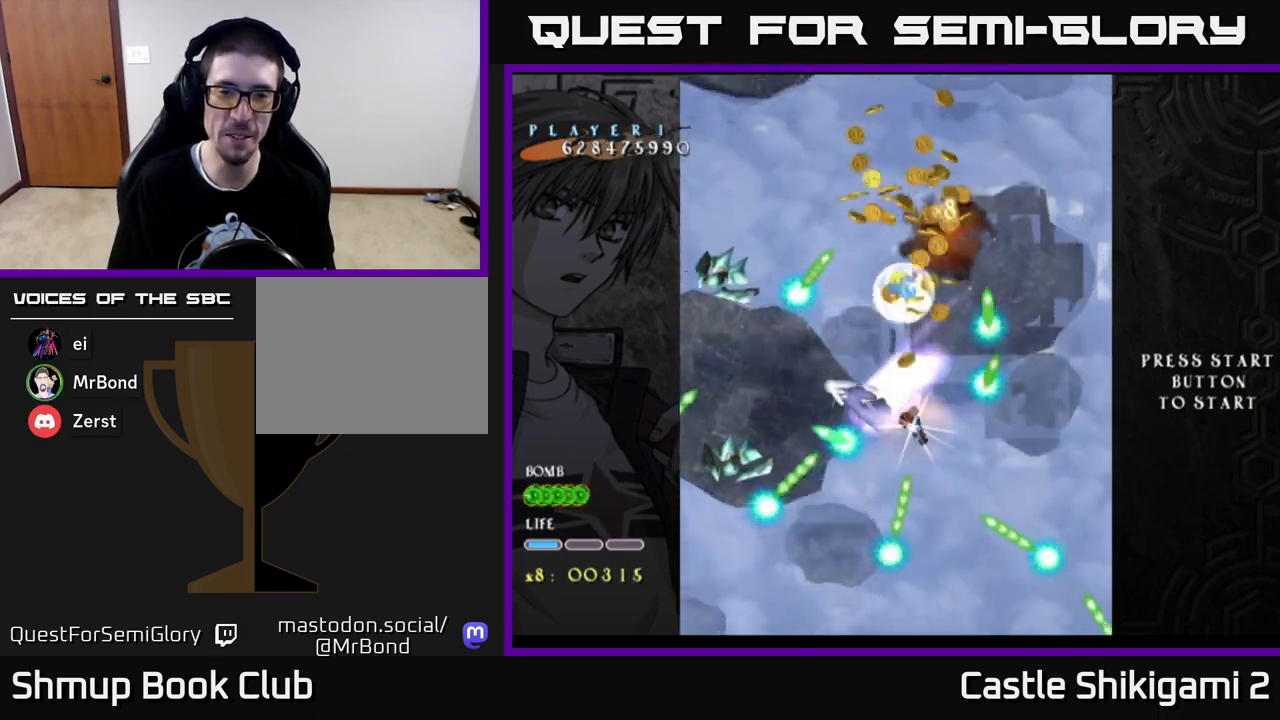
{"buttons": ["X", "DPAD_RIGHT"], "left_stick": "center", "right_stick": "center", "events": [[133, "DPAD_UP", "up"], [233, "DPAD_LEFT", "up"], [267, "DPAD_DOWN", "down"], [267, "DPAD_RIGHT", "down"], [300, "DPAD_DOWN", "up"]]}
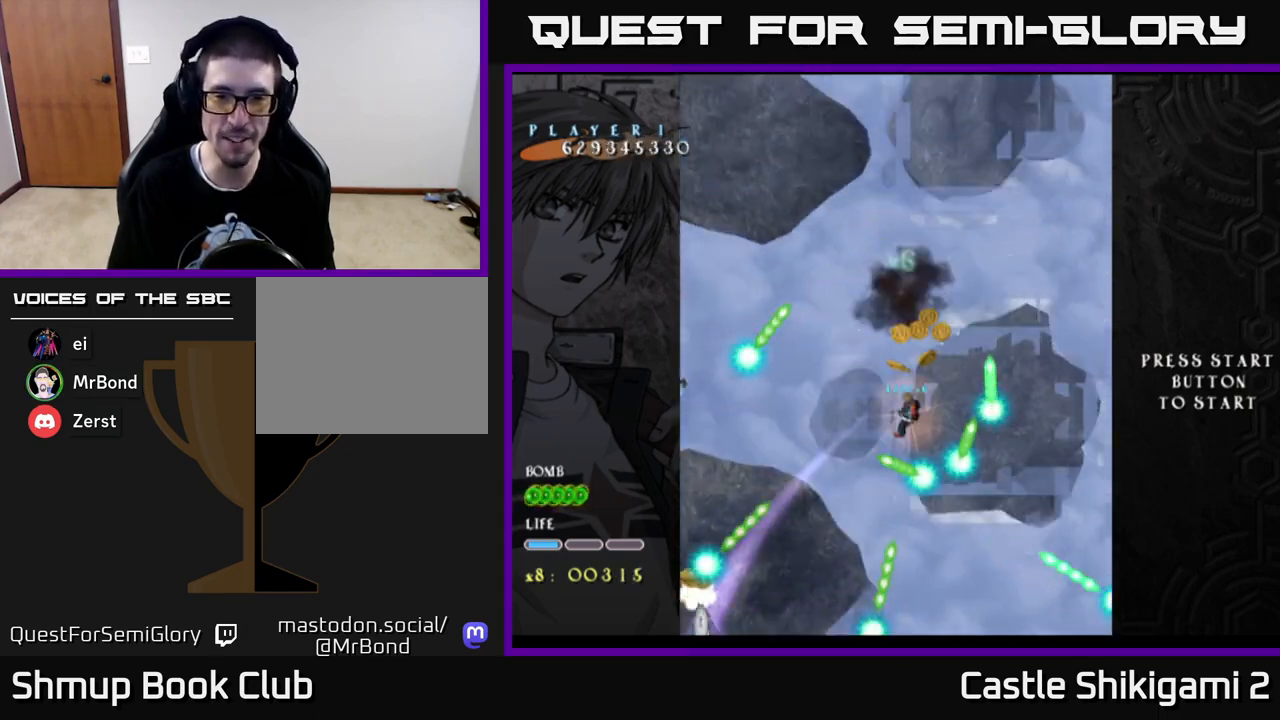
{"buttons": ["X", "DPAD_DOWN"], "left_stick": "center", "right_stick": "center", "events": [[150, "DPAD_DOWN", "down"], [417, "DPAD_RIGHT", "up"]]}
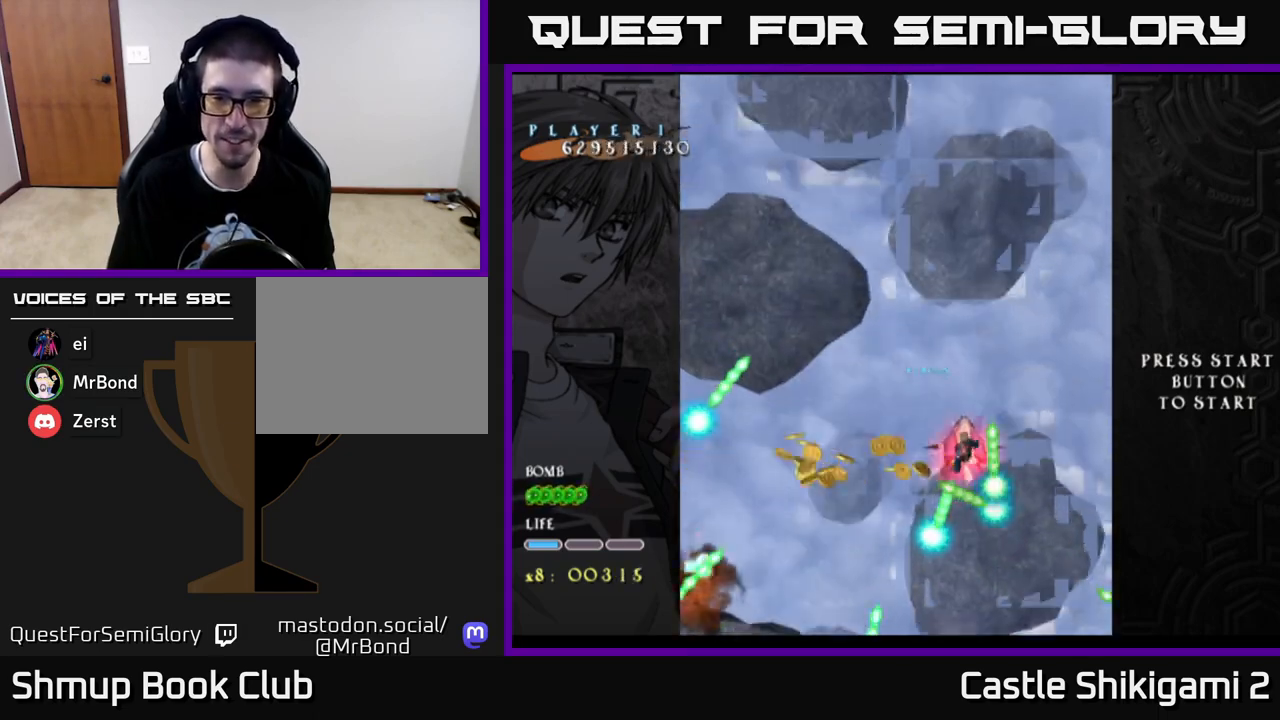
{"buttons": ["X", "DPAD_DOWN"], "left_stick": "center", "right_stick": "center", "events": [[33, "DPAD_DOWN", "up"], [150, "DPAD_RIGHT", "down"], [200, "DPAD_DOWN", "down"], [233, "DPAD_RIGHT", "up"], [367, "DPAD_DOWN", "up"], [383, "DPAD_LEFT", "down"], [417, "DPAD_DOWN", "down"], [417, "DPAD_LEFT", "up"]]}
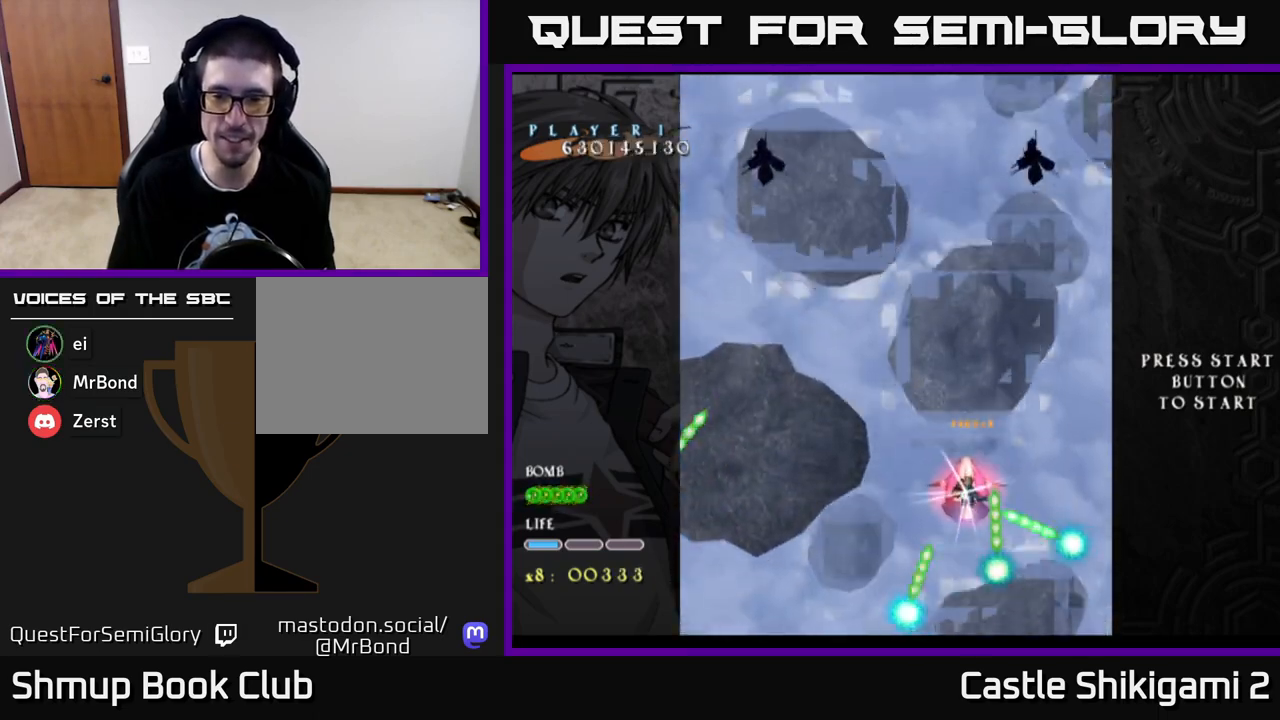
{"buttons": ["X", "DPAD_DOWN"], "left_stick": "center", "right_stick": "center", "events": [[350, "DPAD_RIGHT", "down"], [417, "DPAD_RIGHT", "up"]]}
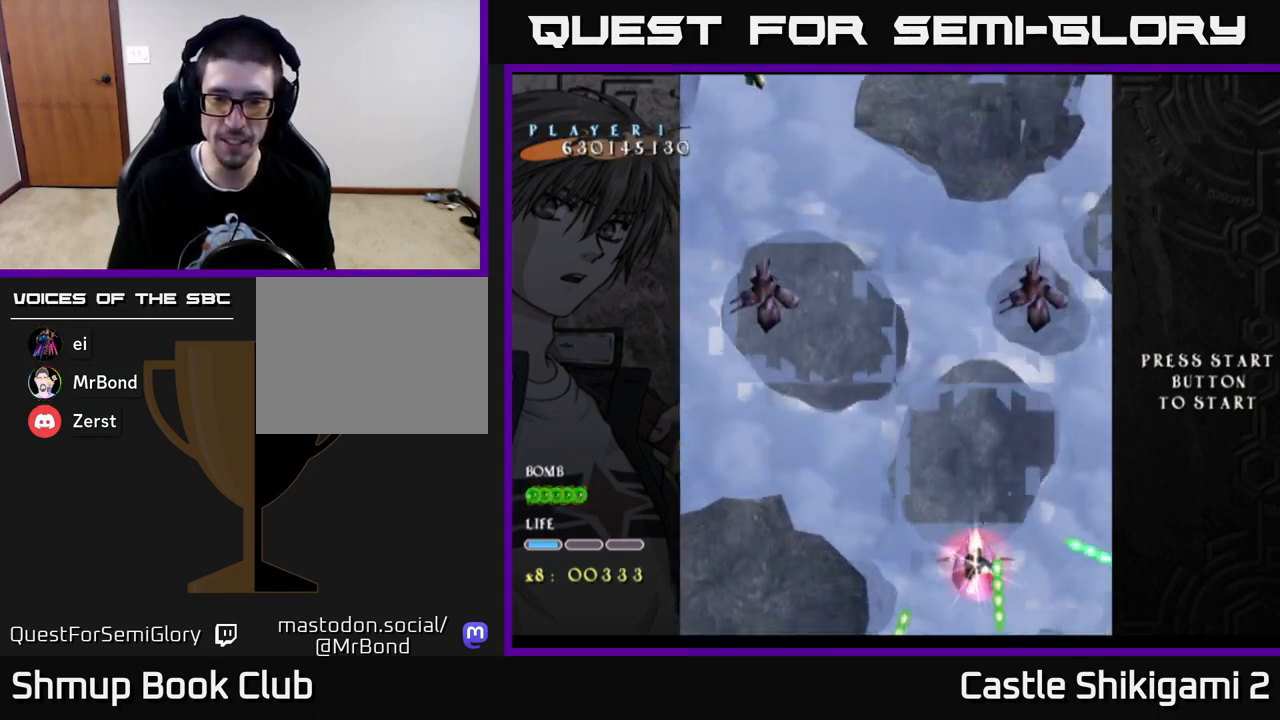
{"buttons": ["X", "DPAD_UP"], "left_stick": "center", "right_stick": "center", "events": [[100, "DPAD_DOWN", "up"], [117, "DPAD_UP", "down"], [283, "DPAD_RIGHT", "down"], [433, "DPAD_RIGHT", "up"]]}
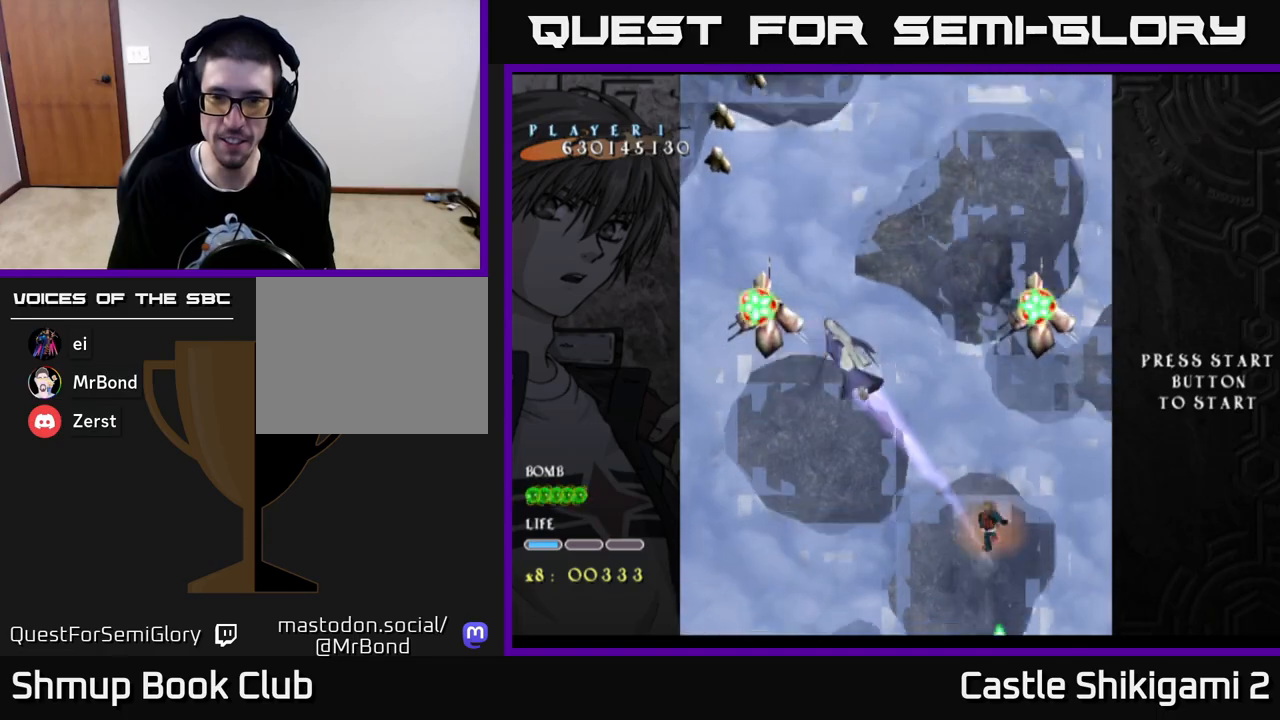
{"buttons": ["X"], "left_stick": "center", "right_stick": "center", "events": [[400, "DPAD_UP", "up"]]}
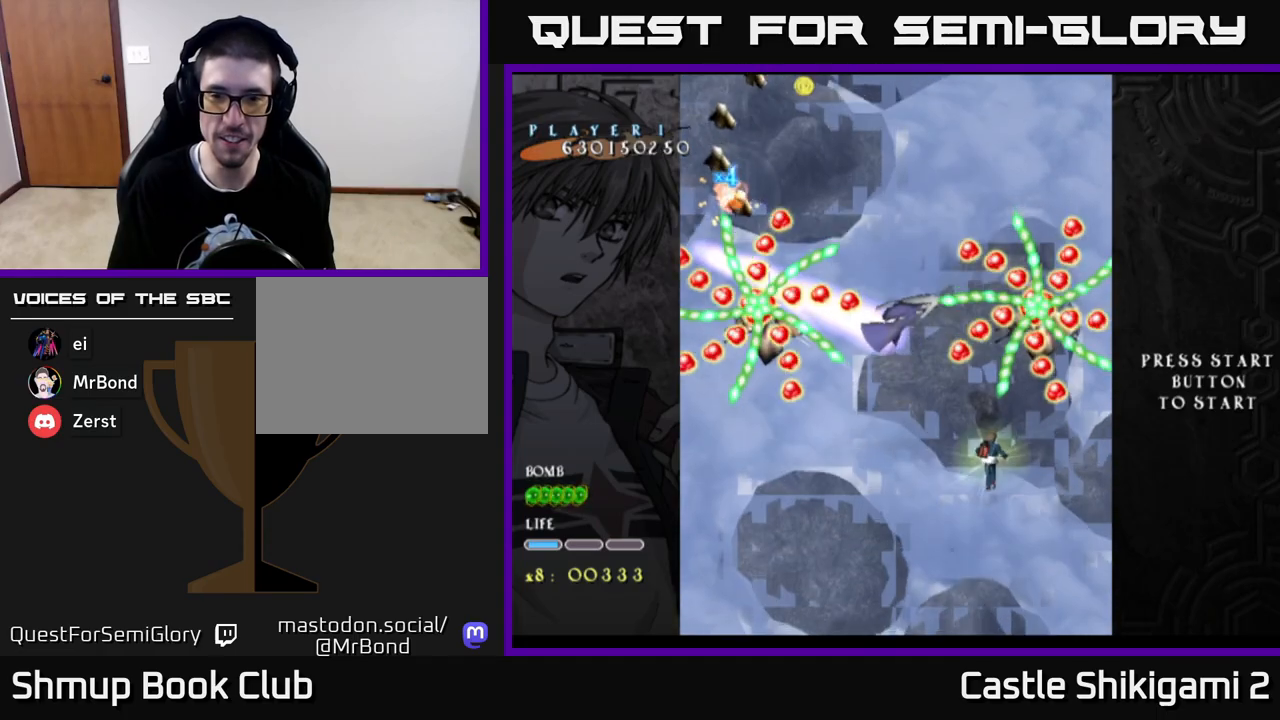
{"buttons": ["X"], "left_stick": "center", "right_stick": "center", "events": [[83, "DPAD_DOWN", "down"], [167, "DPAD_RIGHT", "down"], [217, "DPAD_DOWN", "up"], [250, "DPAD_RIGHT", "up"], [267, "DPAD_UP", "down"], [283, "DPAD_LEFT", "down"], [333, "DPAD_UP", "up"], [367, "DPAD_LEFT", "up"]]}
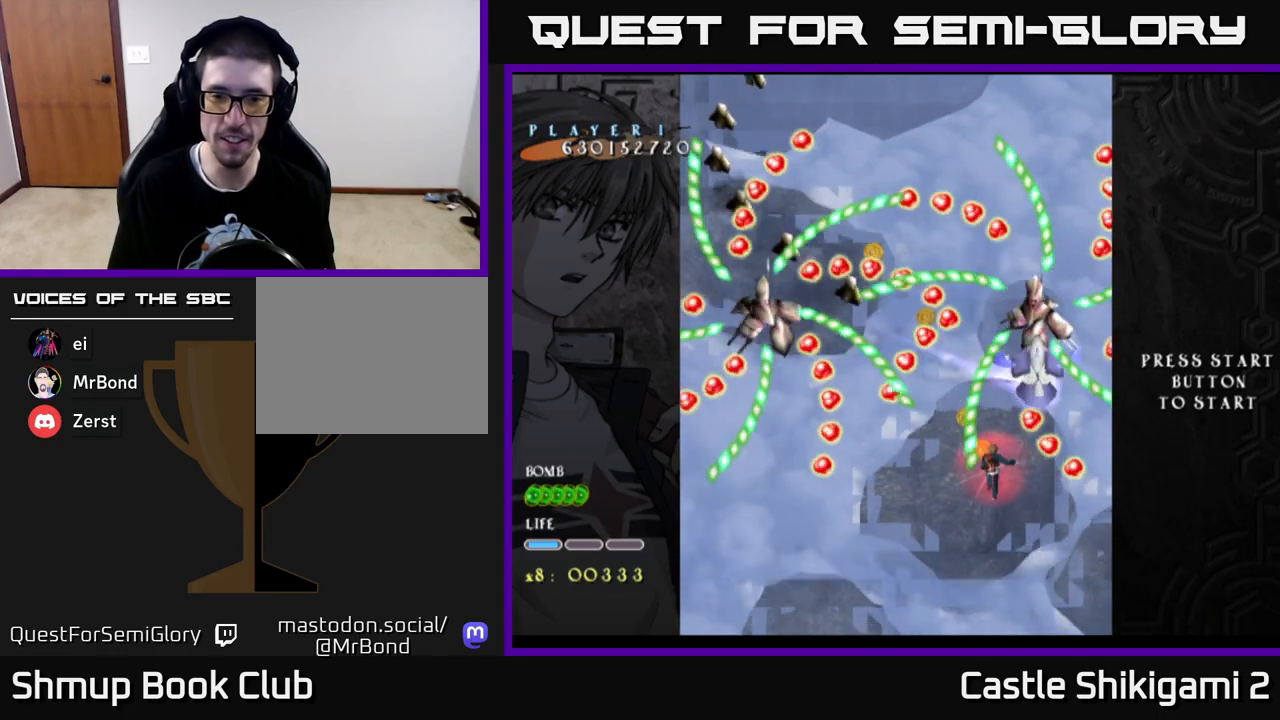
{"buttons": ["X", "DPAD_LEFT"], "left_stick": "center", "right_stick": "center", "events": [[100, "DPAD_LEFT", "down"], [217, "DPAD_DOWN", "down"], [250, "DPAD_LEFT", "up"], [367, "DPAD_DOWN", "up"], [383, "DPAD_LEFT", "down"]]}
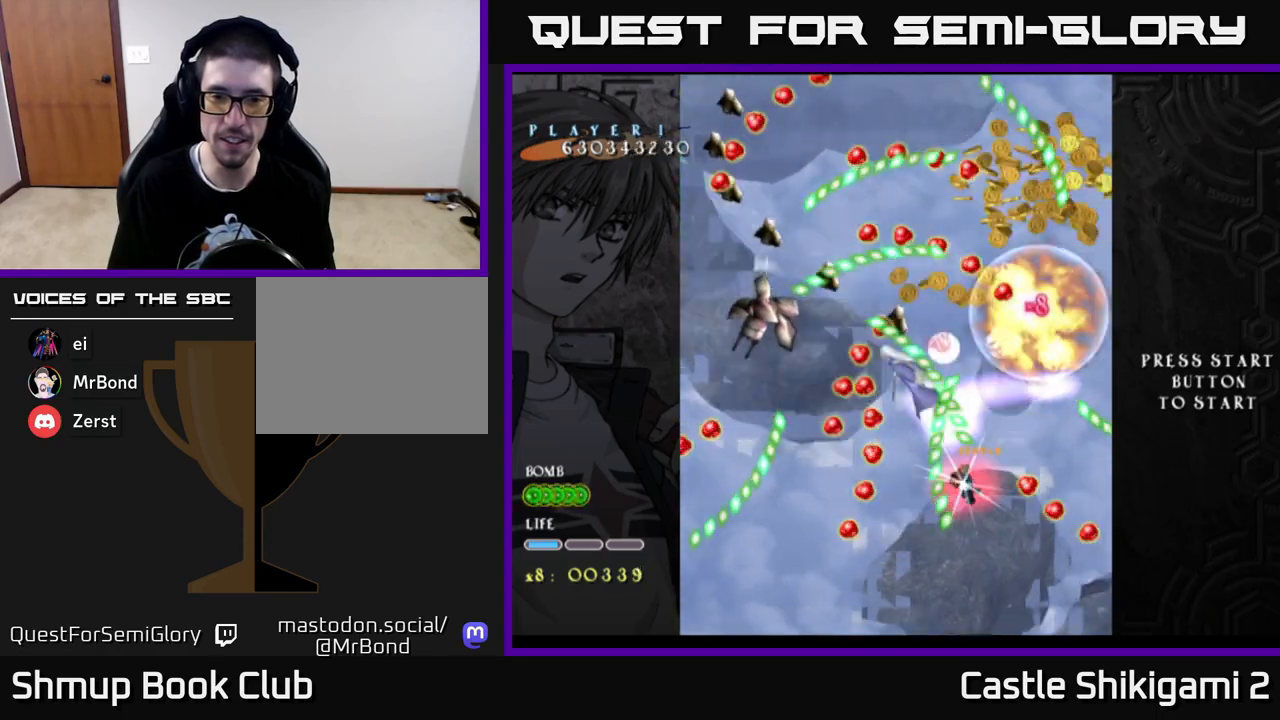
{"buttons": ["X", "DPAD_UP", "DPAD_RIGHT"], "left_stick": "center", "right_stick": "center", "events": [[17, "DPAD_LEFT", "up"], [317, "DPAD_UP", "down"], [433, "DPAD_RIGHT", "down"]]}
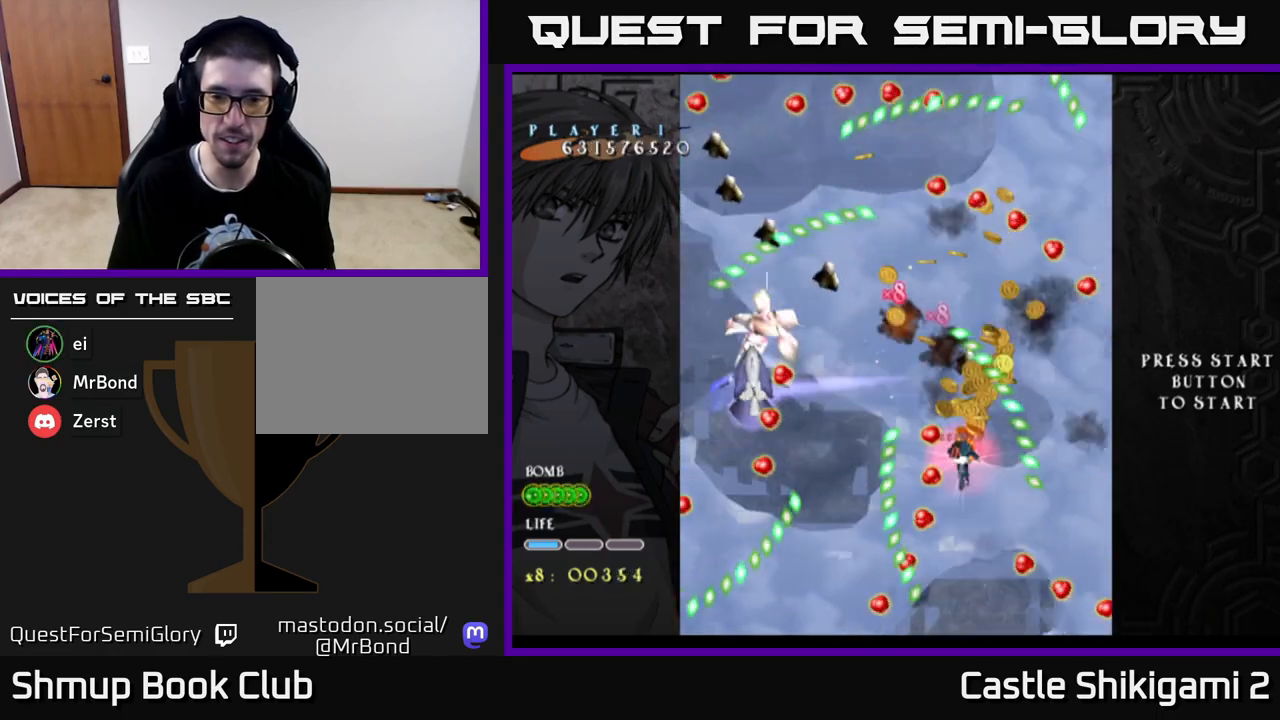
{"buttons": ["X", "DPAD_DOWN", "DPAD_LEFT"], "left_stick": "center", "right_stick": "center", "events": [[100, "DPAD_RIGHT", "up"], [283, "DPAD_LEFT", "down"], [300, "DPAD_UP", "up"], [367, "DPAD_DOWN", "down"]]}
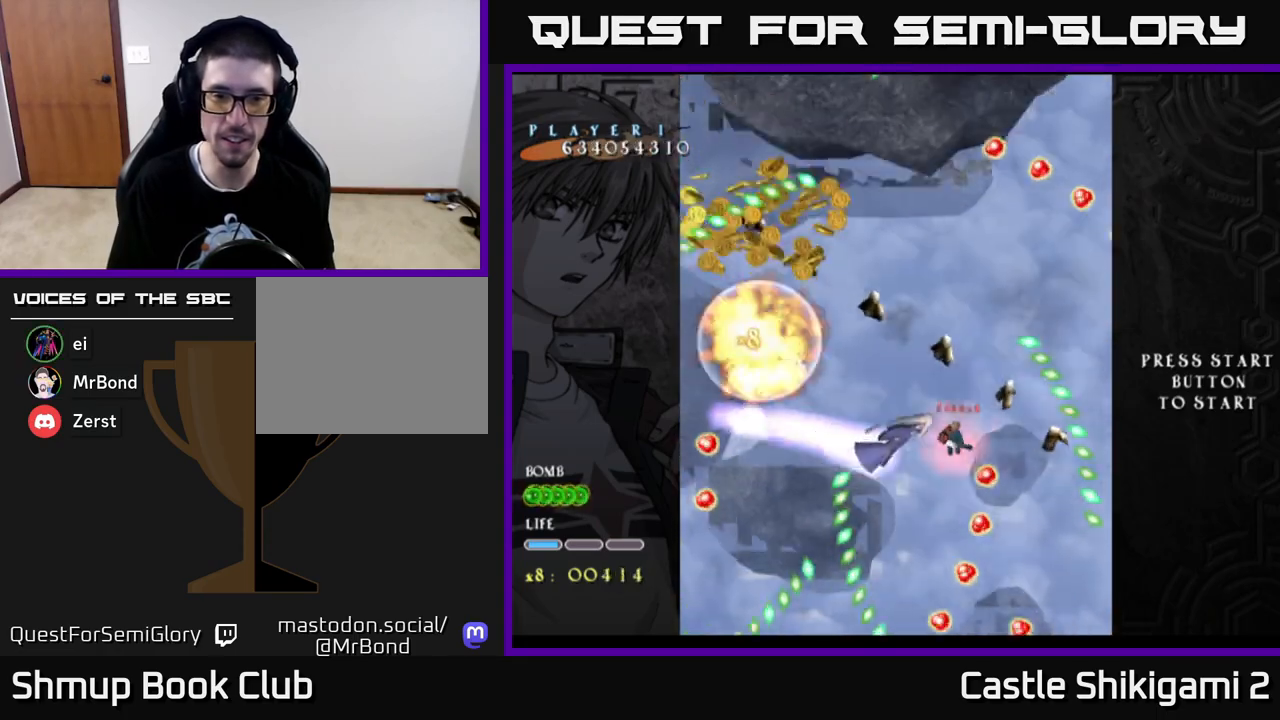
{"buttons": ["X", "DPAD_UP", "DPAD_LEFT"], "left_stick": "center", "right_stick": "center", "events": [[267, "DPAD_DOWN", "up"], [367, "DPAD_UP", "down"]]}
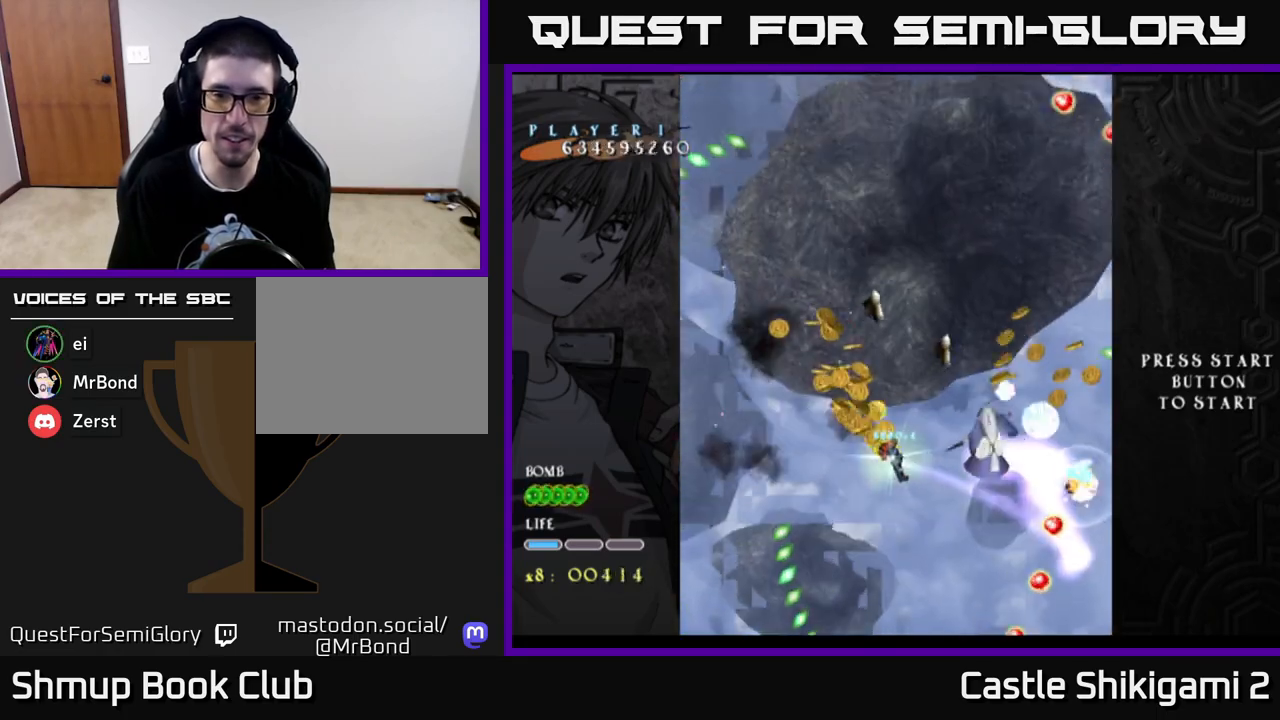
{"buttons": ["X", "DPAD_UP"], "left_stick": "center", "right_stick": "center", "events": [[133, "DPAD_LEFT", "up"]]}
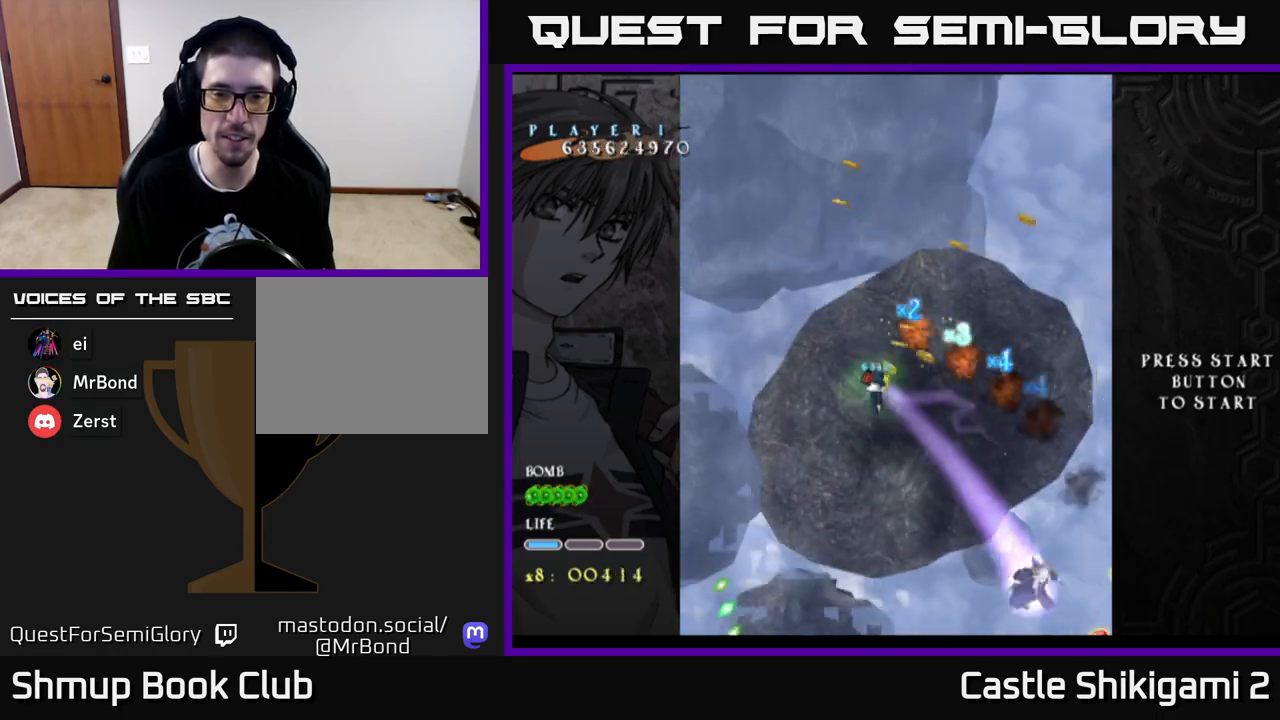
{"buttons": ["X"], "left_stick": "center", "right_stick": "center", "events": [[50, "DPAD_RIGHT", "down"], [167, "DPAD_UP", "up"], [250, "DPAD_RIGHT", "up"], [300, "DPAD_UP", "down"], [350, "DPAD_LEFT", "down"], [450, "DPAD_UP", "up"], [500, "DPAD_LEFT", "up"]]}
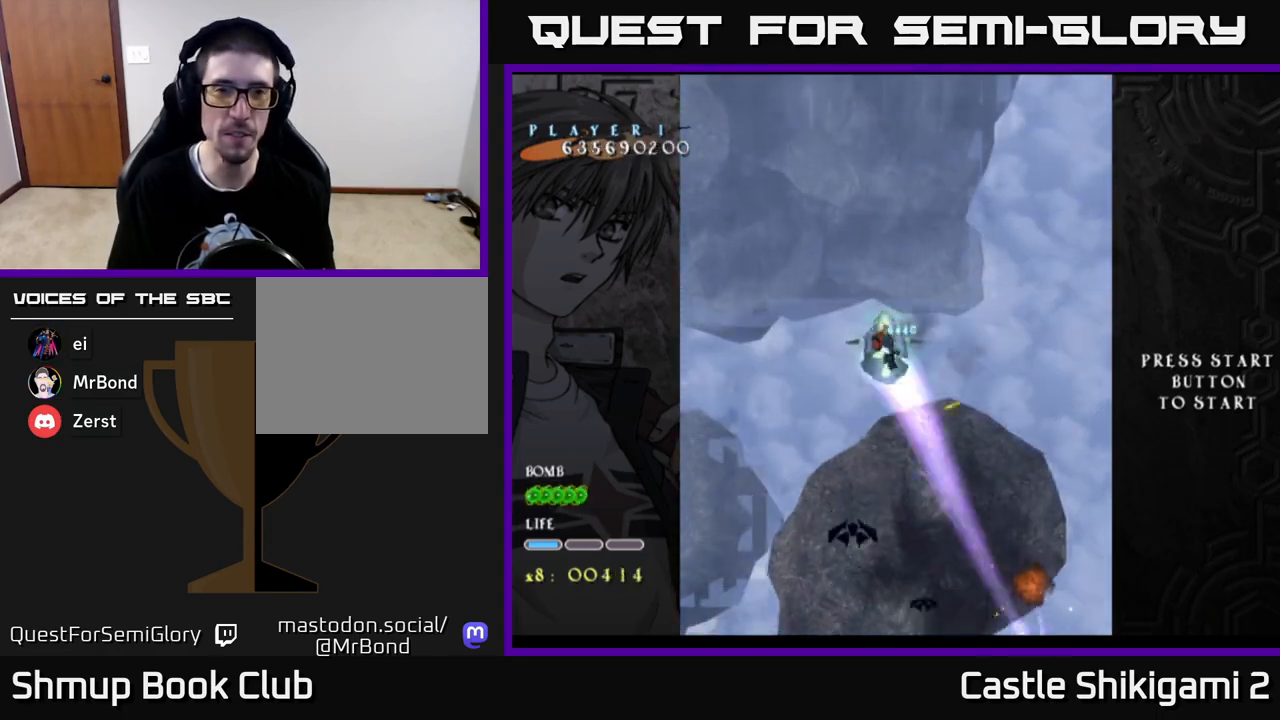
{"buttons": ["X", "DPAD_DOWN"], "left_stick": "center", "right_stick": "center", "events": [[33, "DPAD_DOWN", "down"], [217, "DPAD_RIGHT", "down"], [400, "DPAD_RIGHT", "up"]]}
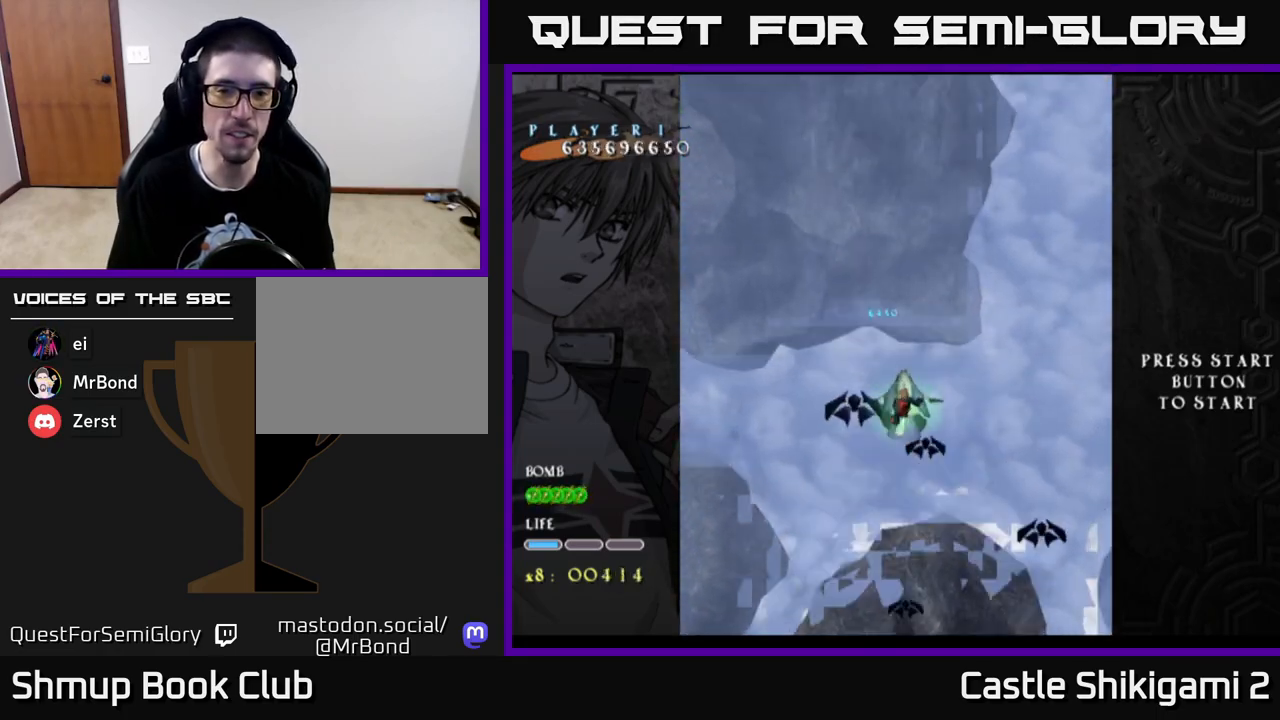
{"buttons": ["X", "DPAD_UP"], "left_stick": "center", "right_stick": "center", "events": [[100, "DPAD_DOWN", "up"], [100, "DPAD_LEFT", "down"], [250, "DPAD_UP", "down"], [267, "DPAD_LEFT", "up"]]}
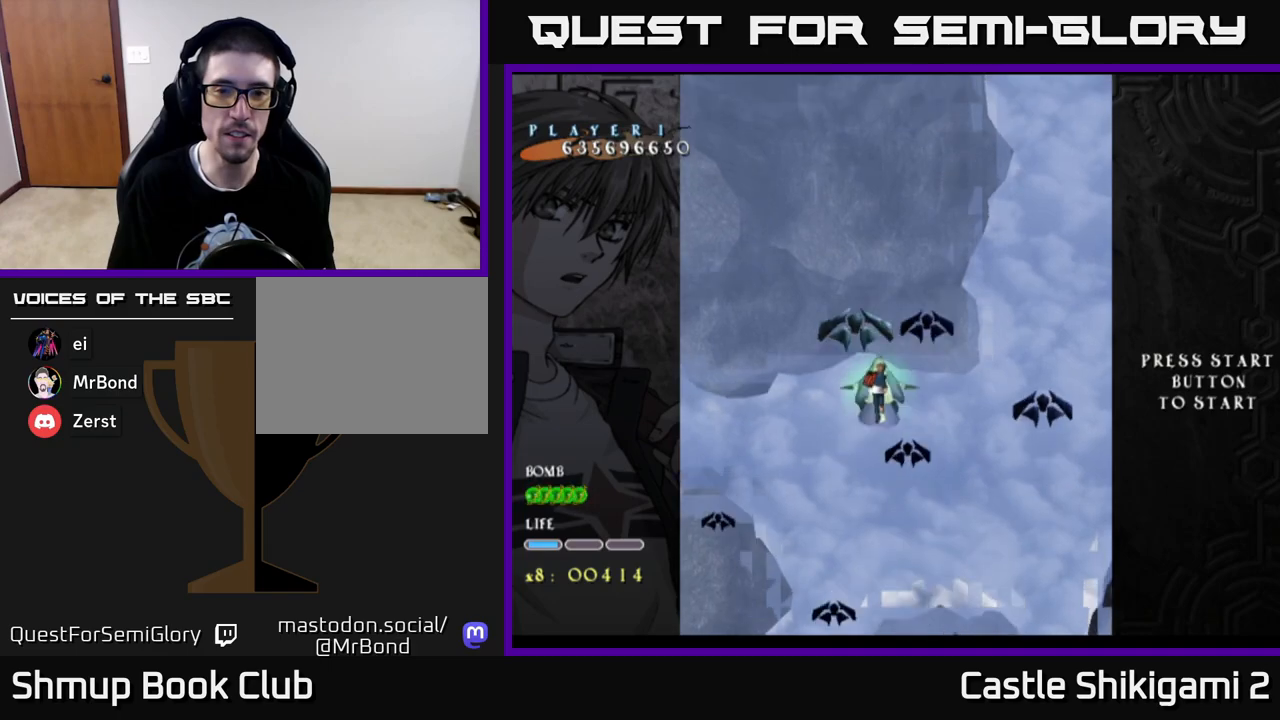
{"buttons": ["X"], "left_stick": "center", "right_stick": "center", "events": [[200, "DPAD_UP", "up"]]}
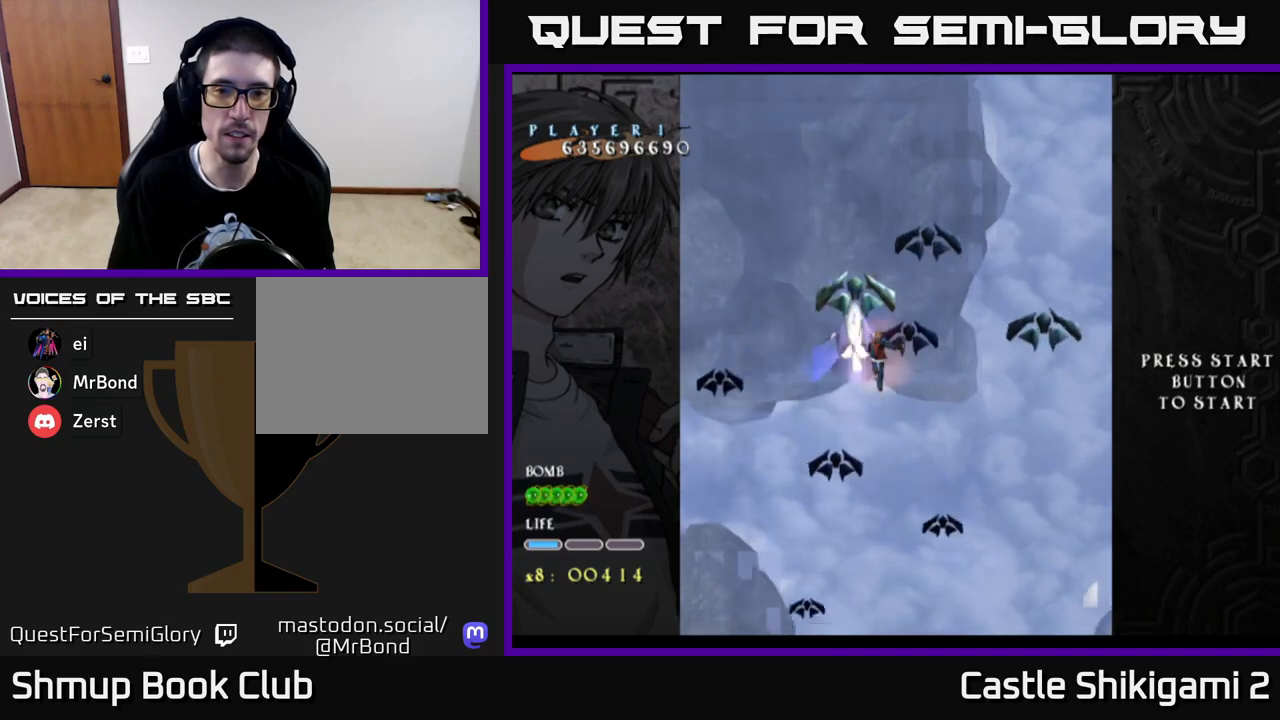
{"buttons": ["X", "DPAD_UP"], "left_stick": "center", "right_stick": "center", "events": [[67, "DPAD_UP", "down"], [117, "DPAD_UP", "up"], [350, "DPAD_RIGHT", "down"], [383, "DPAD_RIGHT", "up"], [417, "DPAD_UP", "down"]]}
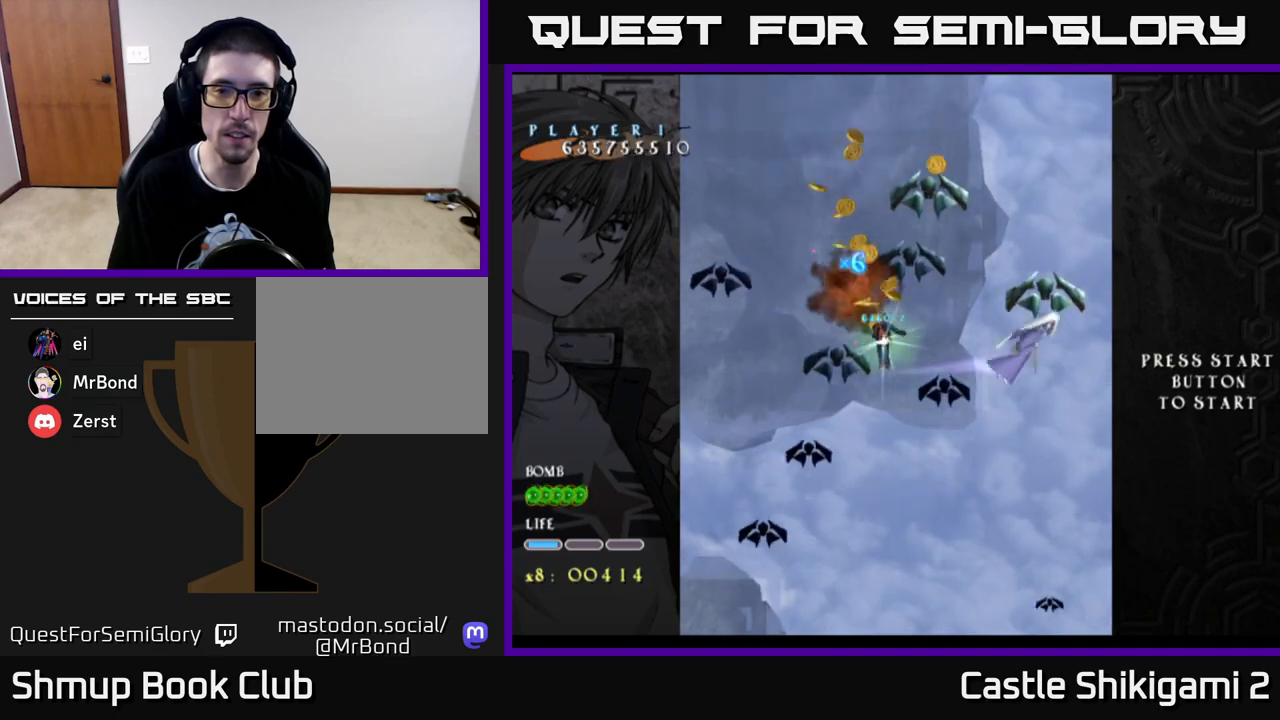
{"buttons": ["X", "DPAD_RIGHT"], "left_stick": "center", "right_stick": "center", "events": [[67, "DPAD_UP", "up"], [467, "DPAD_RIGHT", "down"]]}
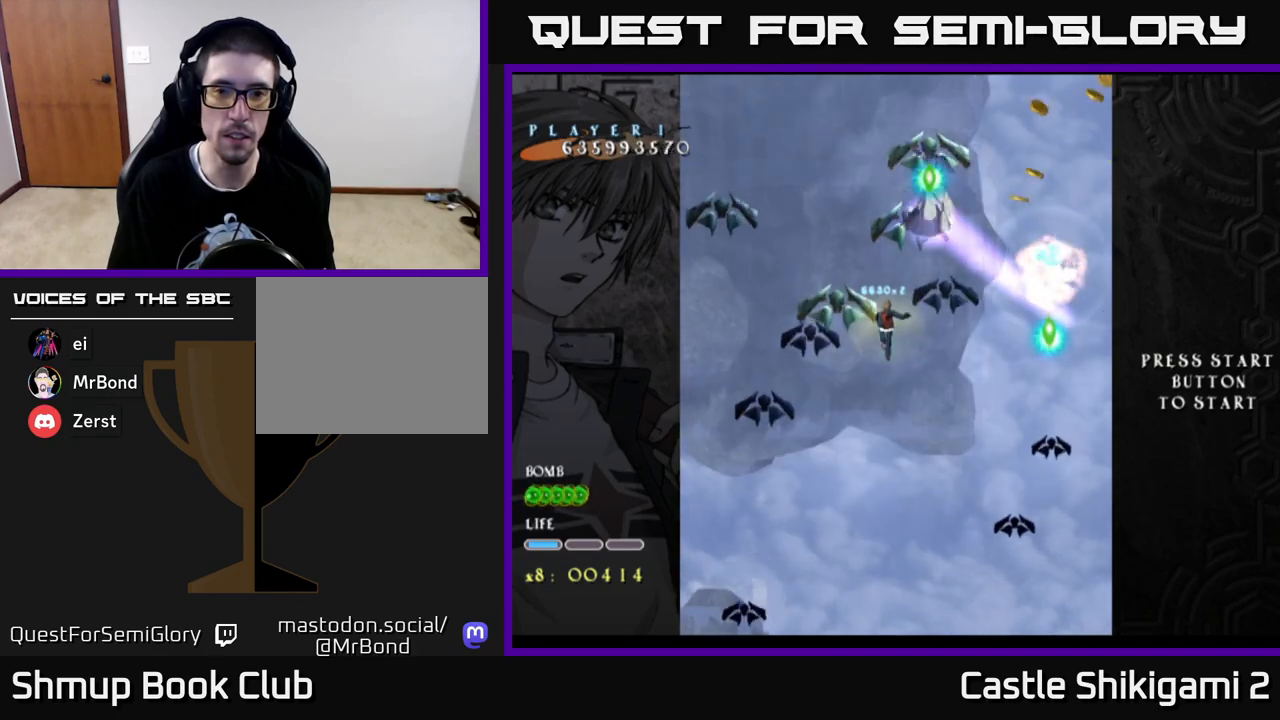
{"buttons": ["X"], "left_stick": "center", "right_stick": "center", "events": [[183, "DPAD_RIGHT", "up"], [383, "DPAD_LEFT", "down"], [500, "DPAD_LEFT", "up"]]}
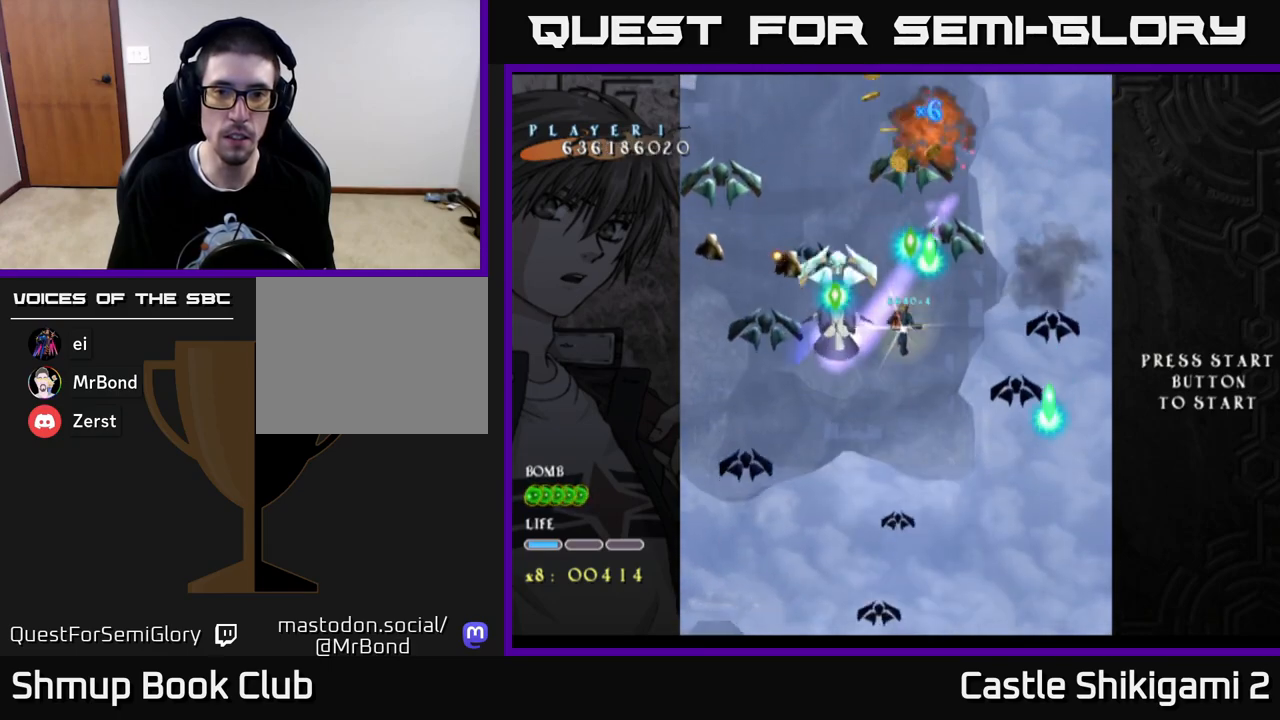
{"buttons": ["X", "DPAD_DOWN"], "left_stick": "center", "right_stick": "center", "events": [[217, "DPAD_DOWN", "down"], [217, "DPAD_RIGHT", "down"], [233, "DPAD_RIGHT", "up"]]}
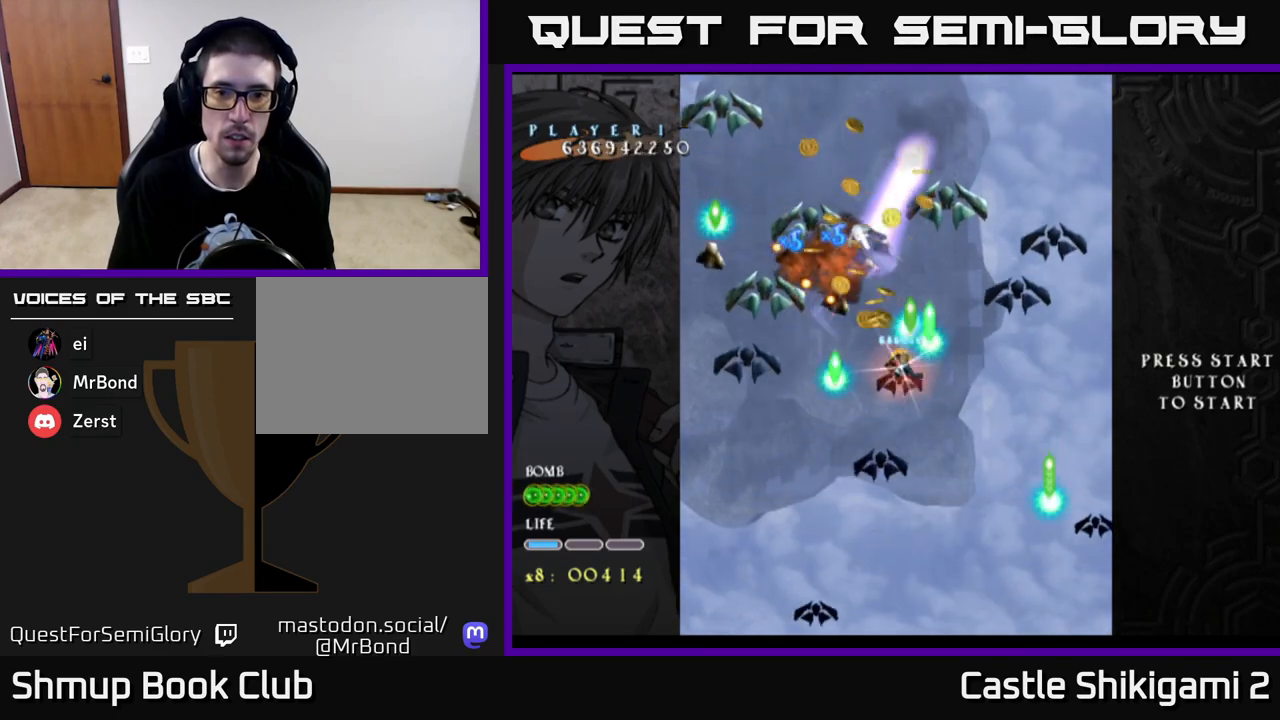
{"buttons": ["X", "DPAD_DOWN"], "left_stick": "center", "right_stick": "center", "events": [[200, "DPAD_DOWN", "up"], [317, "DPAD_DOWN", "down"]]}
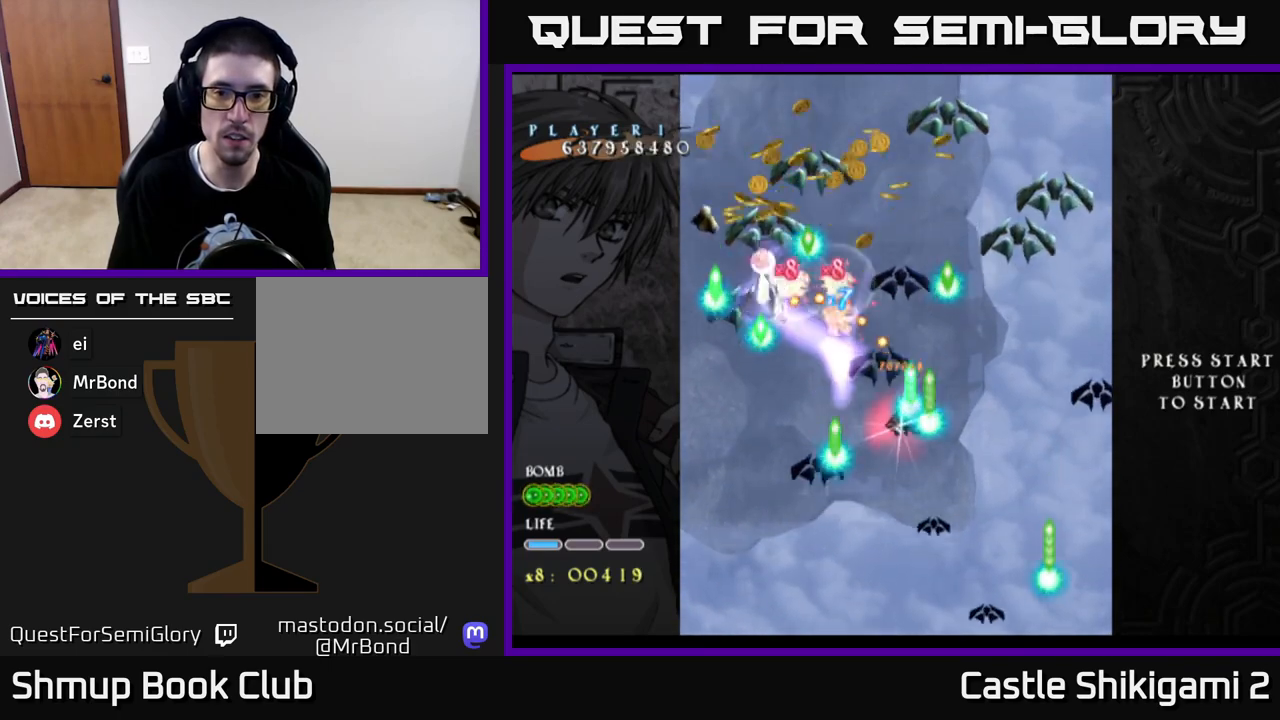
{"buttons": ["X", "DPAD_DOWN"], "left_stick": "center", "right_stick": "center", "events": [[50, "DPAD_DOWN", "up"], [100, "DPAD_DOWN", "down"], [217, "DPAD_LEFT", "down"], [300, "DPAD_LEFT", "up"]]}
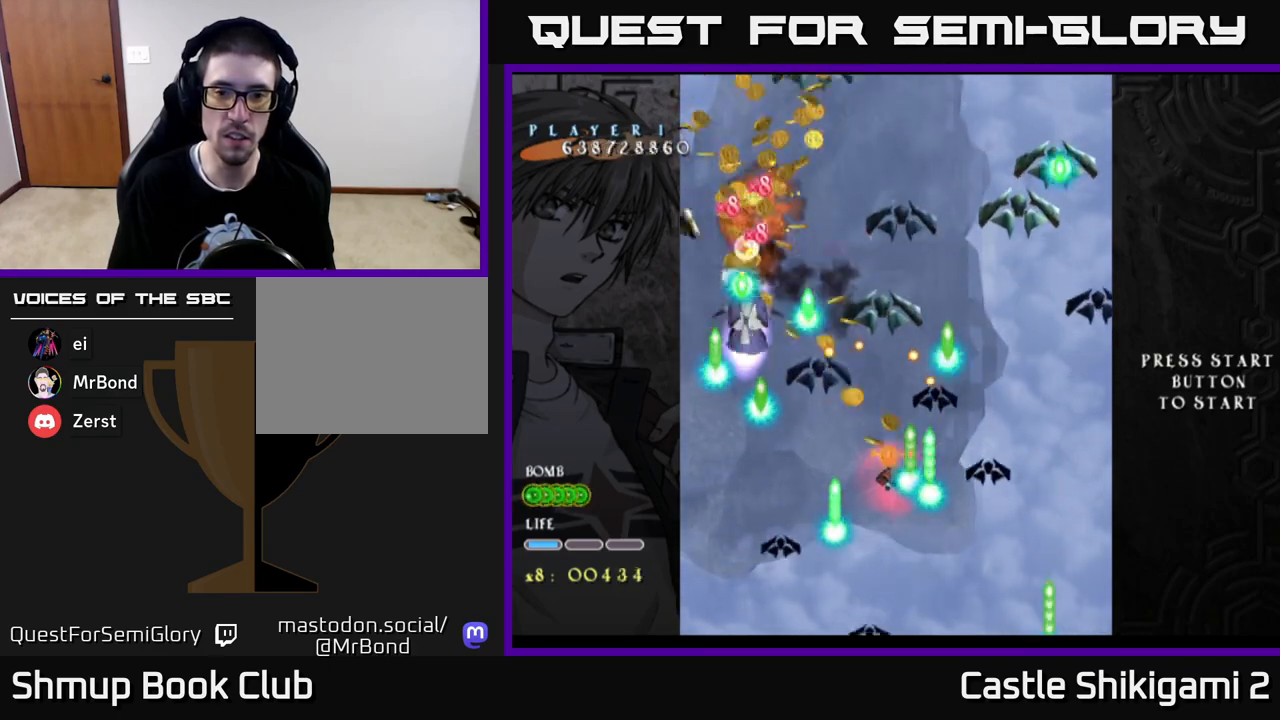
{"buttons": ["X", "DPAD_DOWN"], "left_stick": "center", "right_stick": "center", "events": [[167, "DPAD_DOWN", "up"], [350, "DPAD_DOWN", "down"]]}